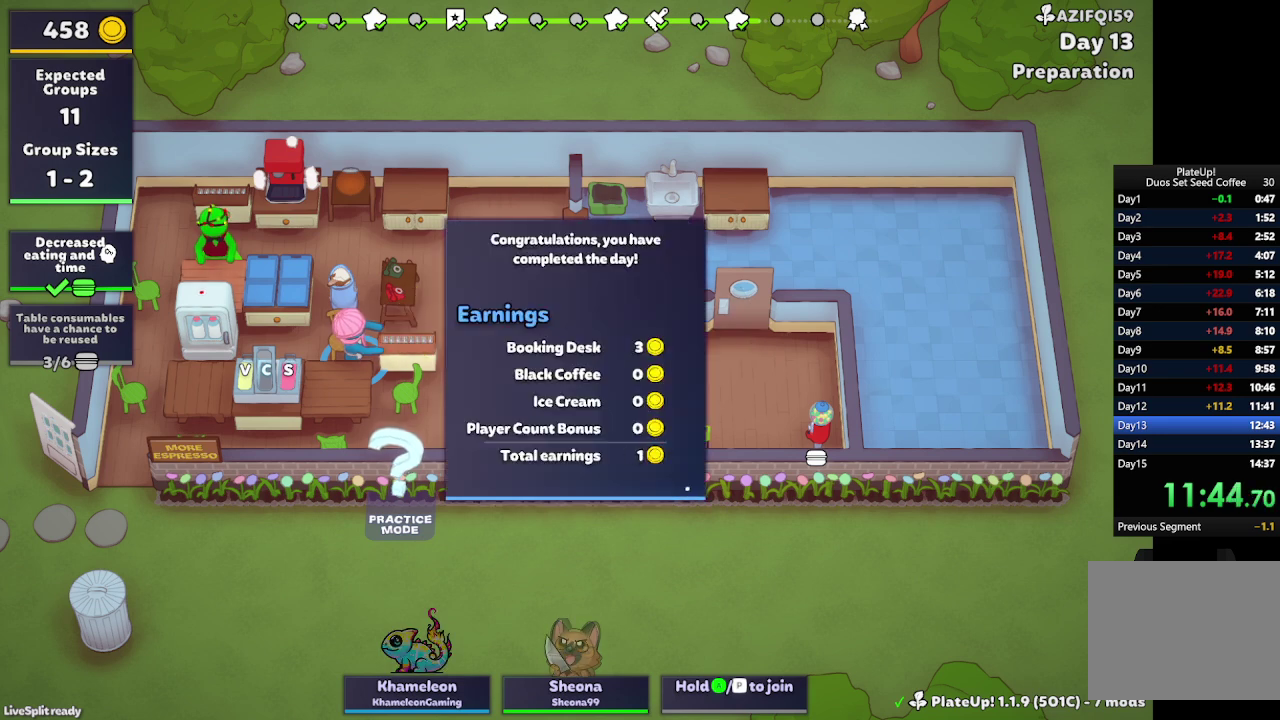
Gameplay with a controller (Xbox layout); each line is a JSON object with the inputs held at the frame after it. "events" lists button and stick changes between this image and that frame as [ms after this image, input, new state], when the widget could be followed in between. Not read: L1 L3 R1 R3 right_stick.
{"buttons": ["A"], "left_stick": "center", "events": [[67, "A", "up"], [400, "A", "down"]]}
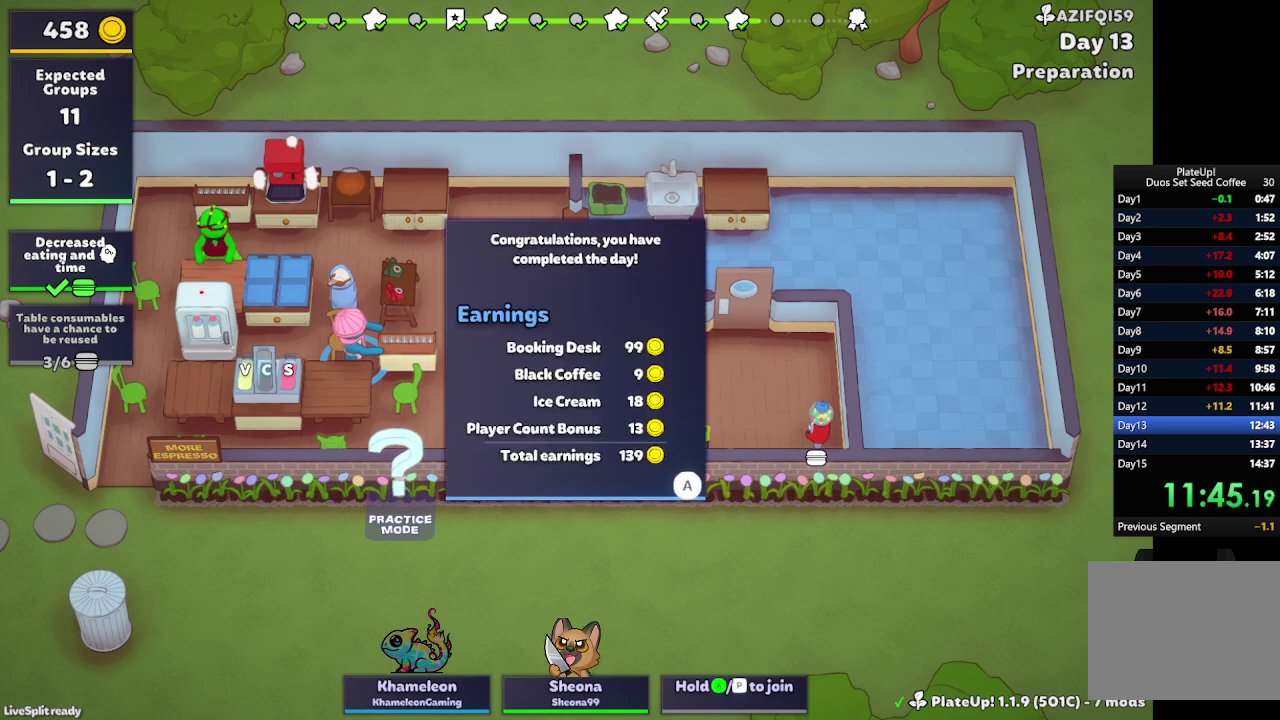
{"buttons": [], "left_stick": "center", "events": [[67, "A", "up"], [267, "A", "down"], [333, "A", "up"]]}
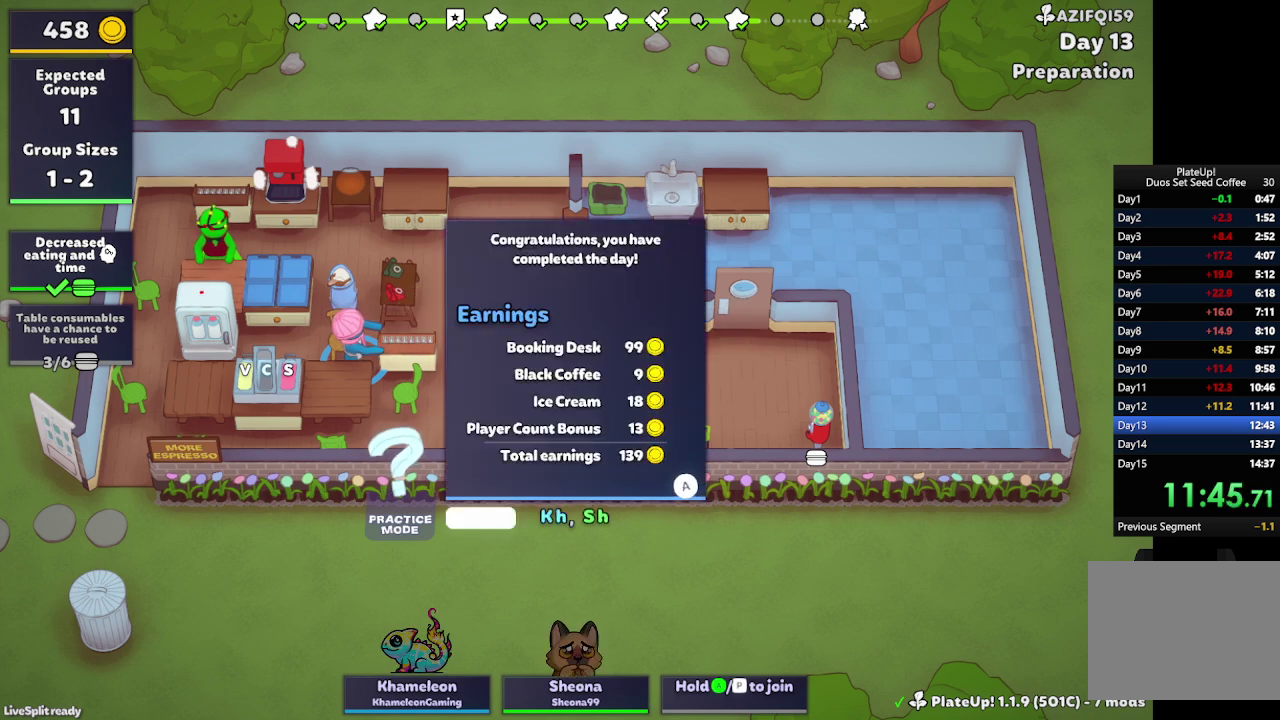
{"buttons": [], "left_stick": "center", "events": []}
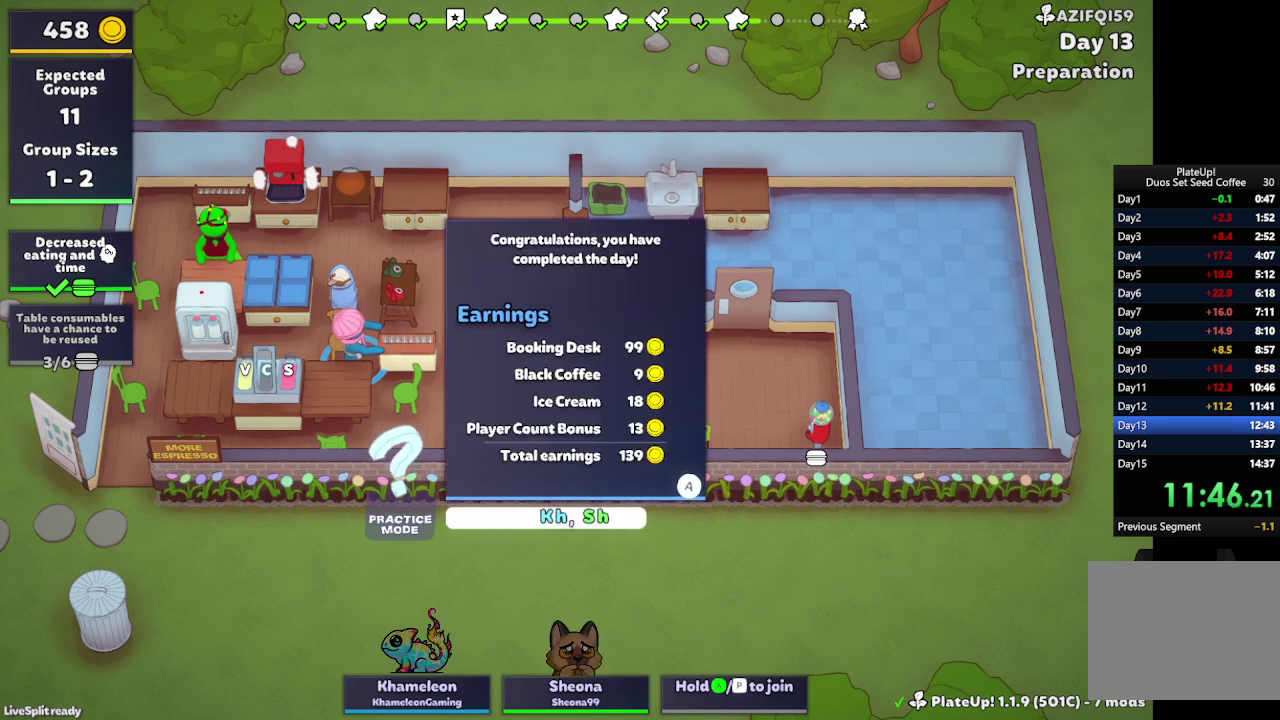
{"buttons": [], "left_stick": "center", "events": []}
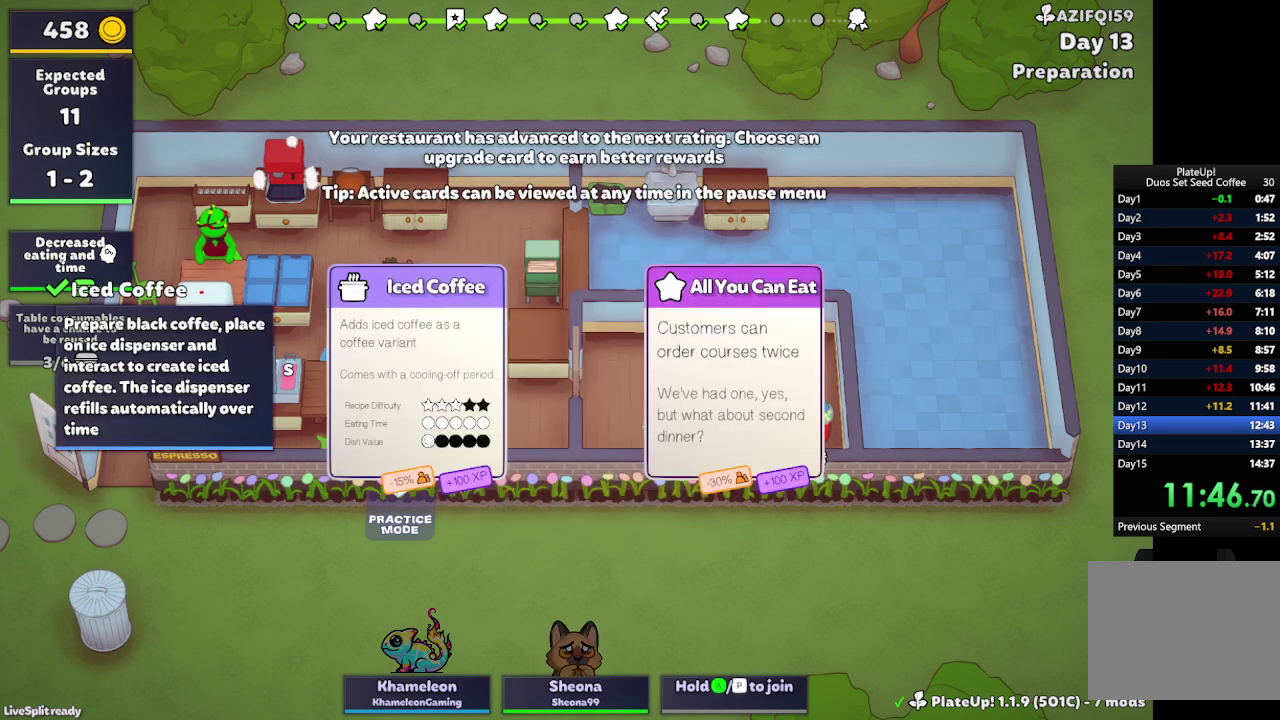
{"buttons": [], "left_stick": "right", "events": [[467, "left_stick", "right"]]}
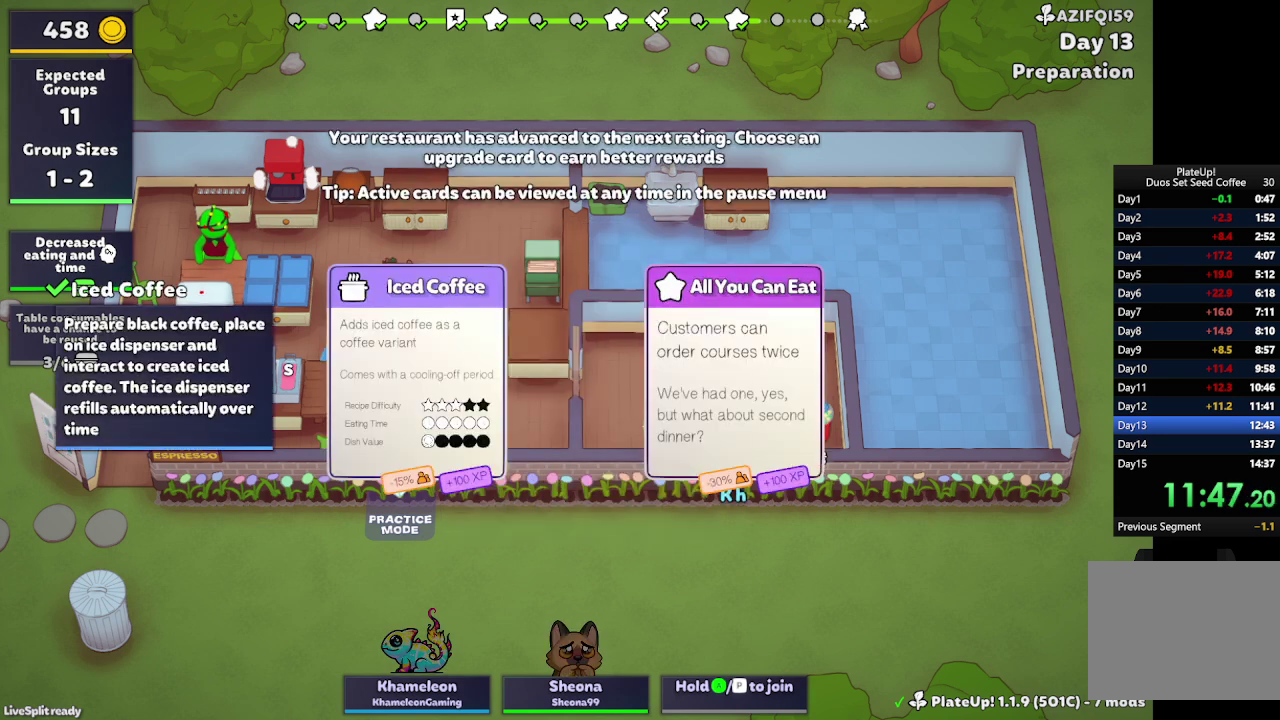
{"buttons": [], "left_stick": "center", "events": [[100, "left_stick", "center"]]}
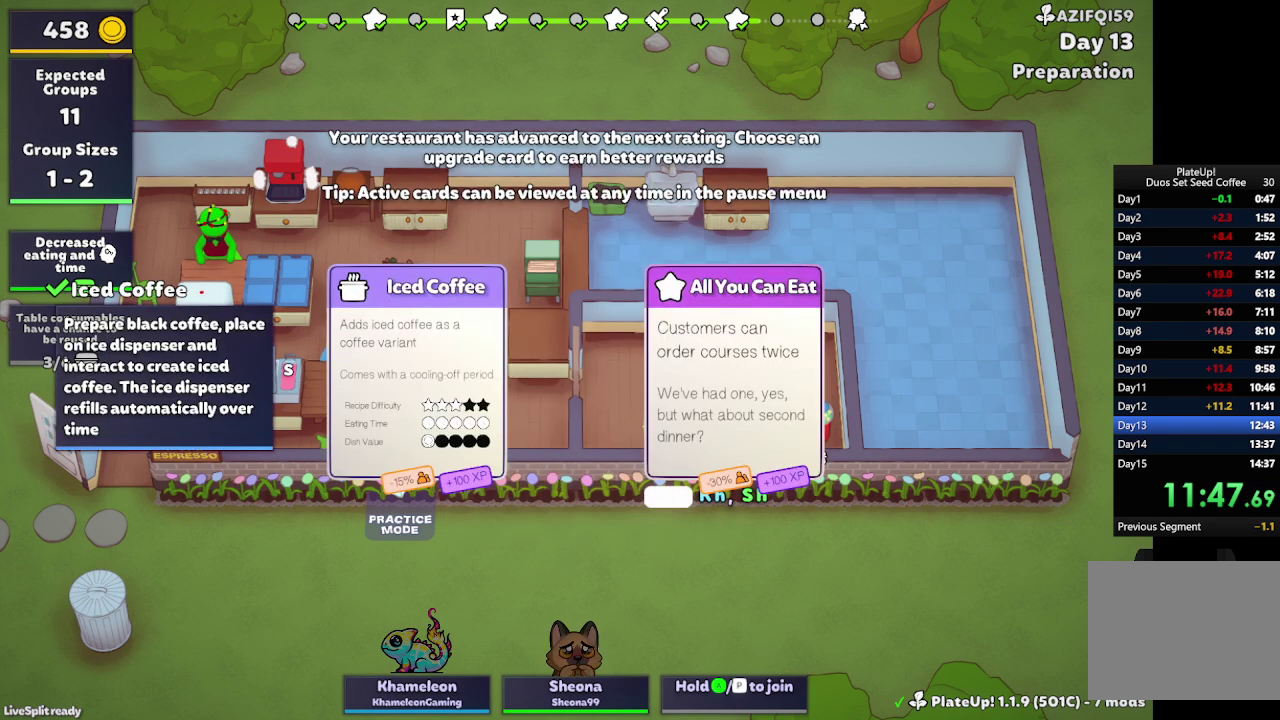
{"buttons": [], "left_stick": "center", "events": []}
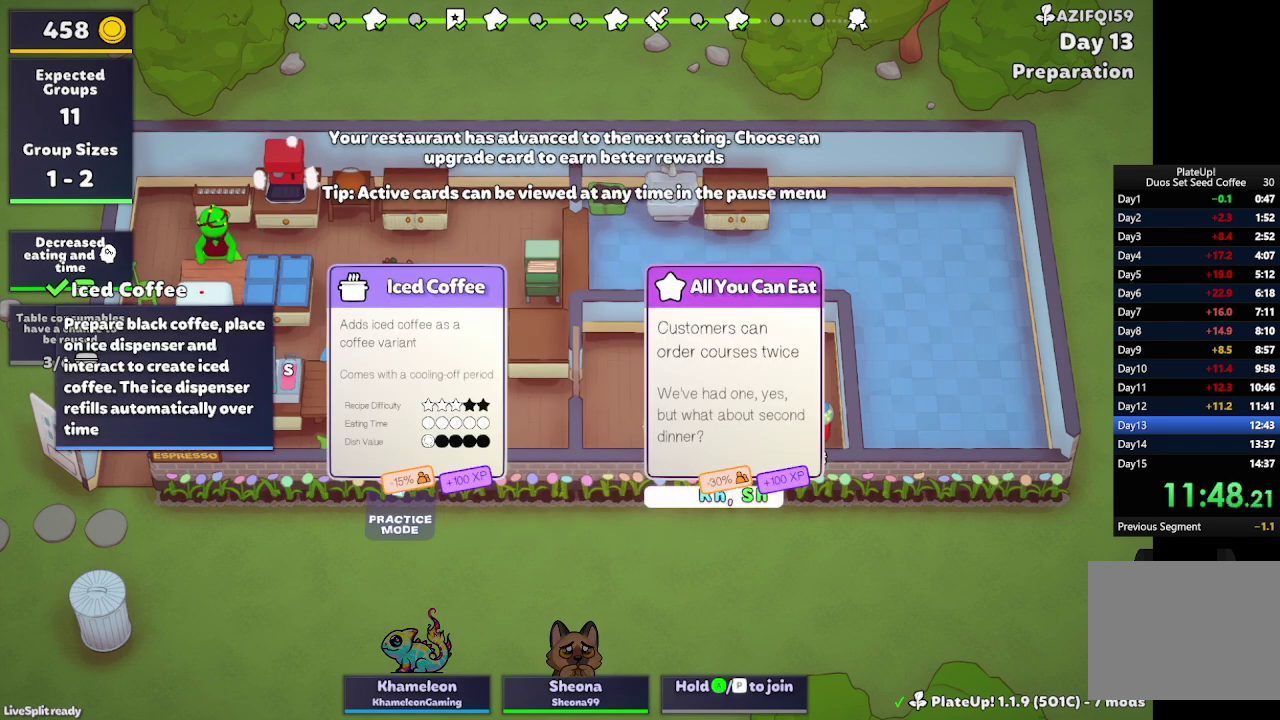
{"buttons": [], "left_stick": "center", "events": []}
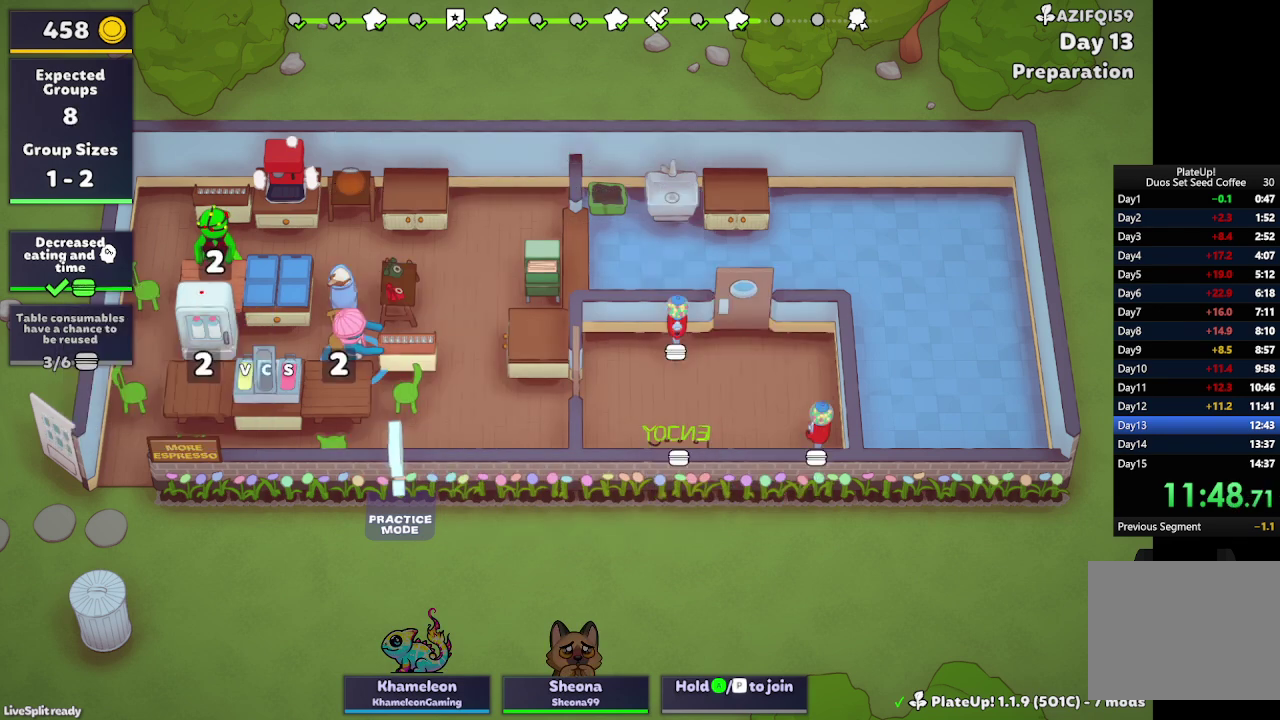
{"buttons": [], "left_stick": "center", "events": [[167, "Y", "down"], [233, "Y", "up"]]}
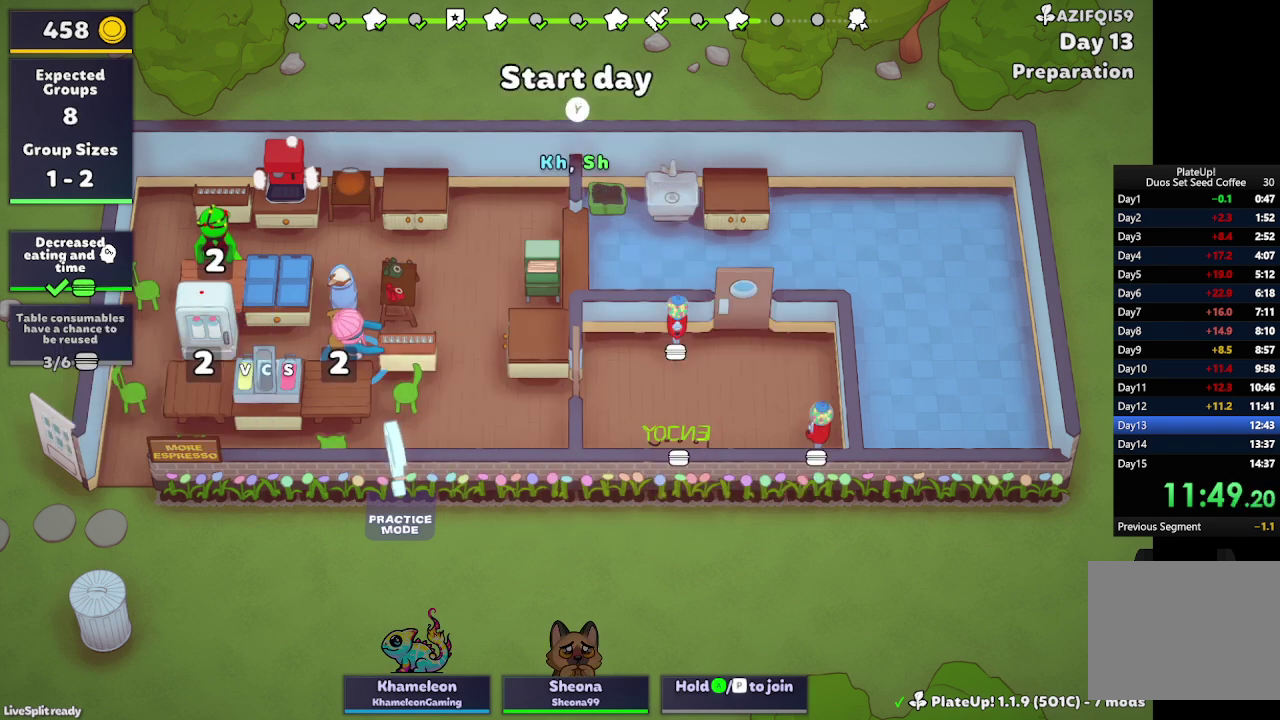
{"buttons": [], "left_stick": "center", "events": [[67, "X", "down"], [133, "X", "up"], [233, "X", "down"], [333, "X", "up"], [400, "X", "down"], [467, "X", "up"]]}
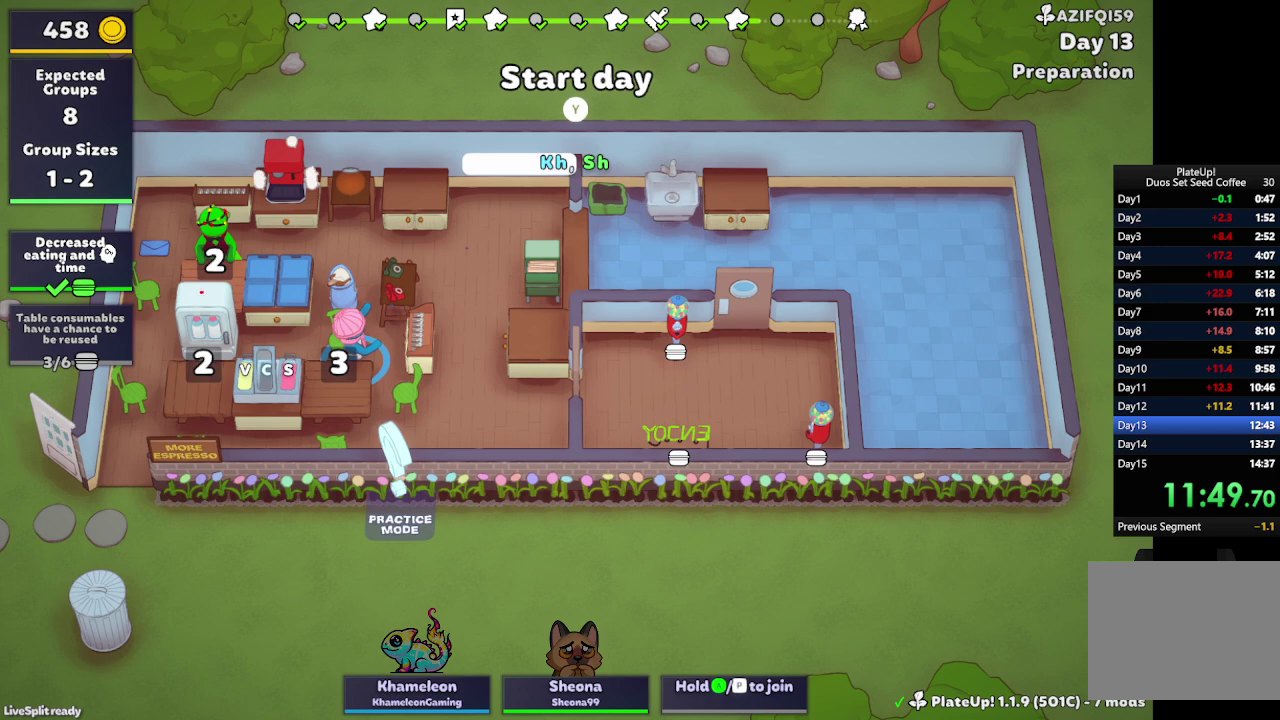
{"buttons": [], "left_stick": "center", "events": [[33, "X", "down"], [133, "X", "up"], [367, "X", "down"], [433, "X", "up"]]}
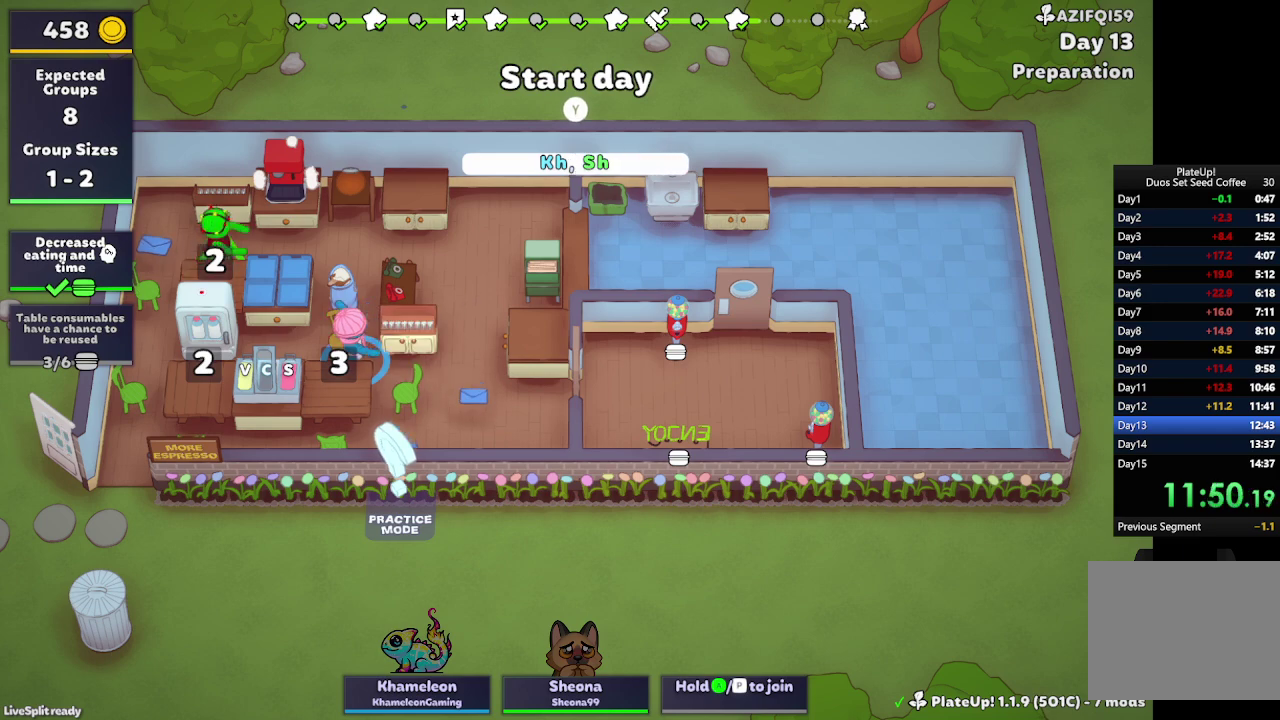
{"buttons": ["X"], "left_stick": "center", "events": [[33, "X", "down"], [100, "X", "up"], [167, "X", "down"], [267, "X", "up"], [367, "X", "down"], [433, "X", "up"], [500, "X", "down"]]}
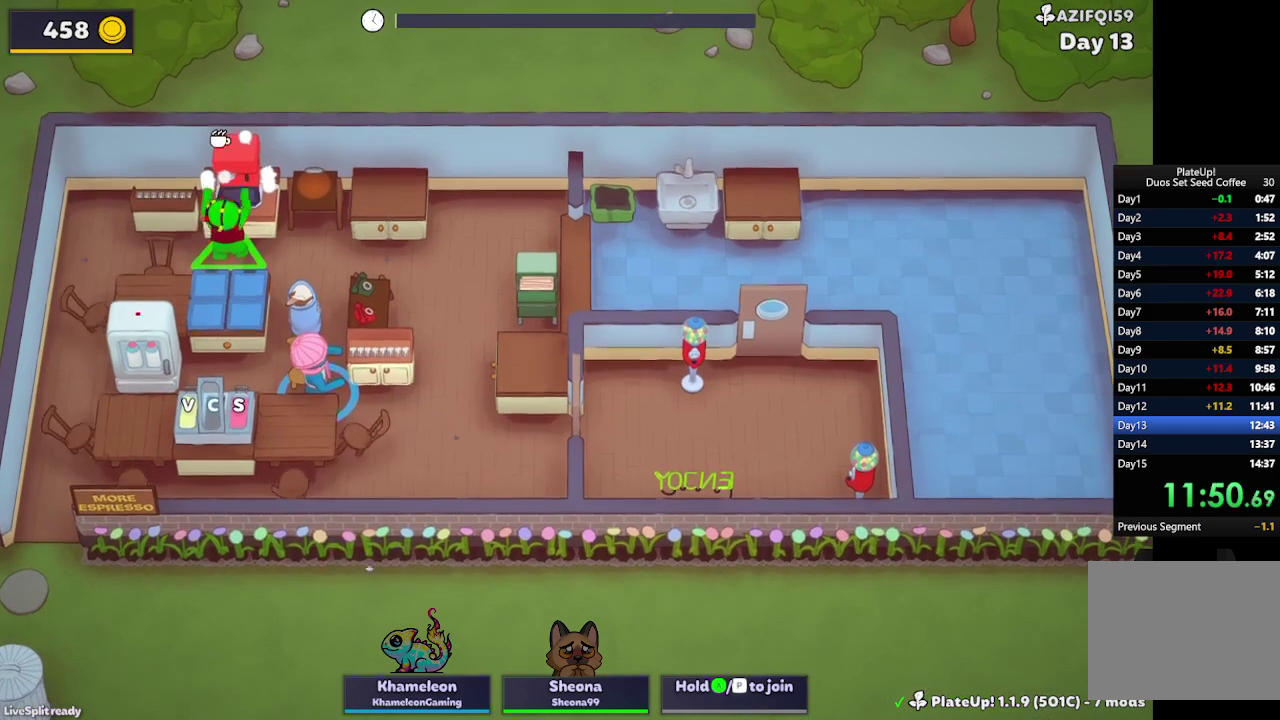
{"buttons": ["L2"], "left_stick": "up-right", "events": [[67, "X", "up"], [167, "left_stick", "up-right"], [300, "L2", "down"]]}
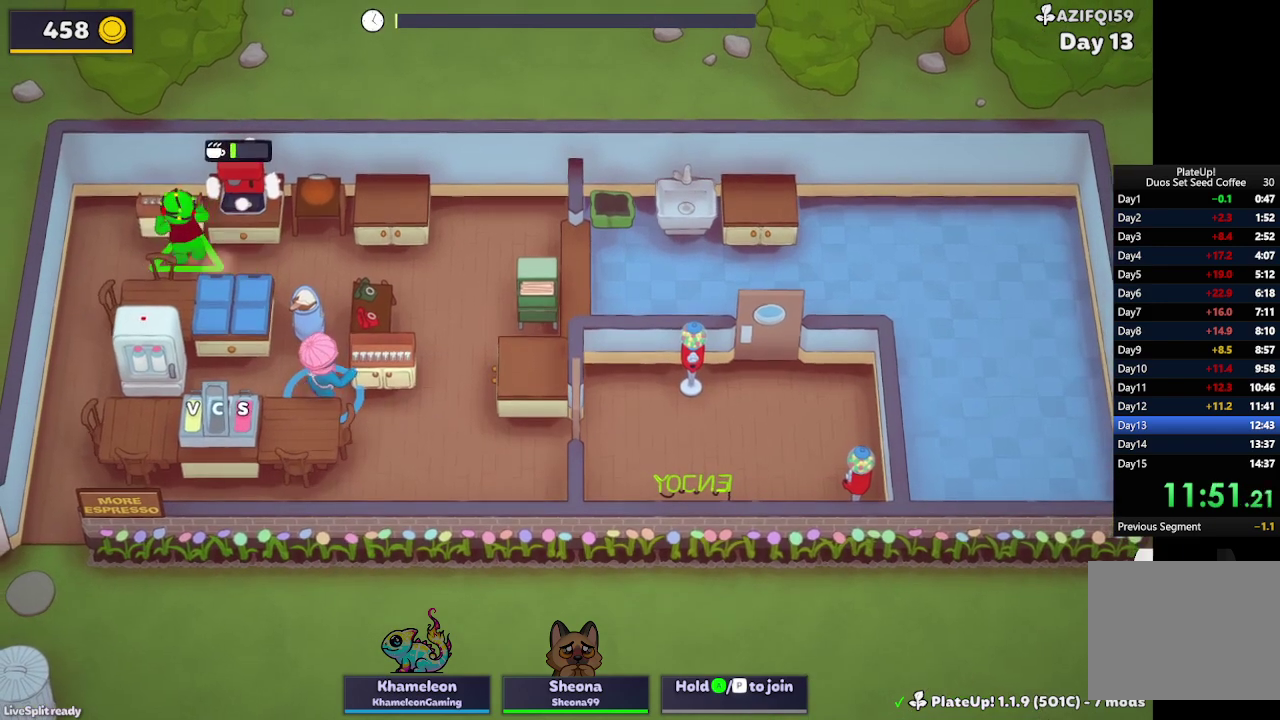
{"buttons": ["L2"], "left_stick": "up-right", "events": []}
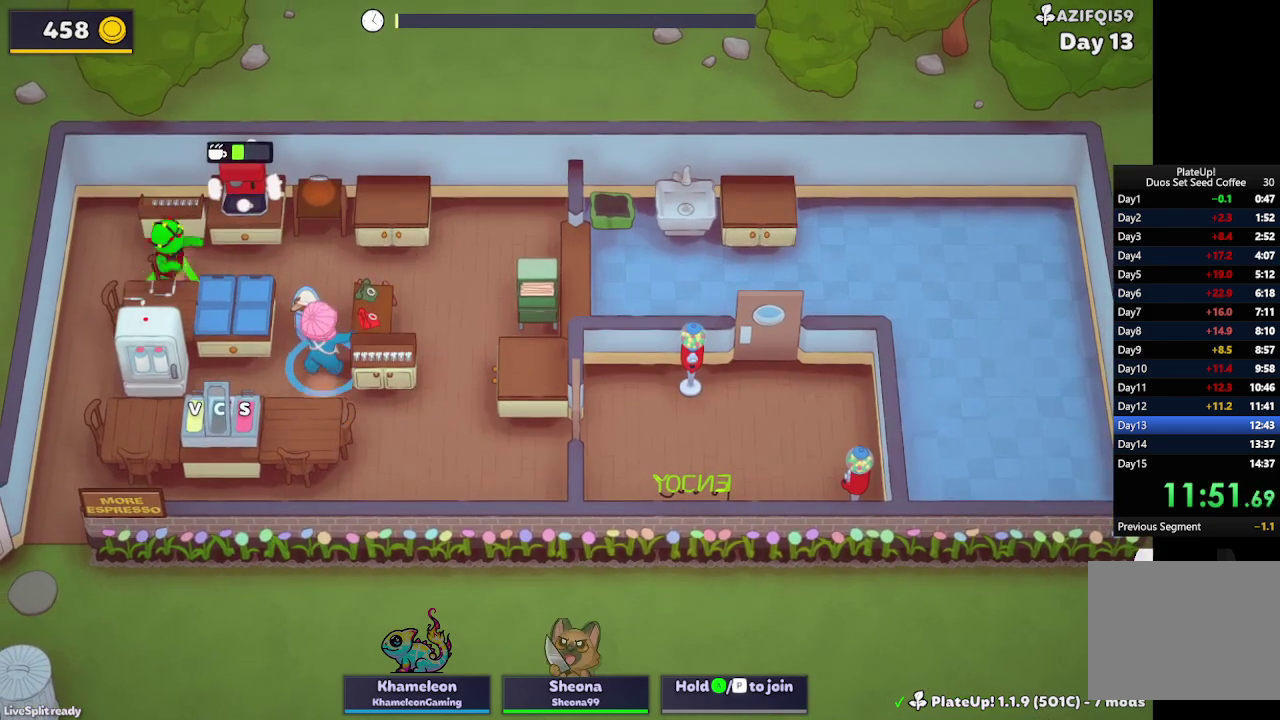
{"buttons": ["L2"], "left_stick": "up-right", "events": []}
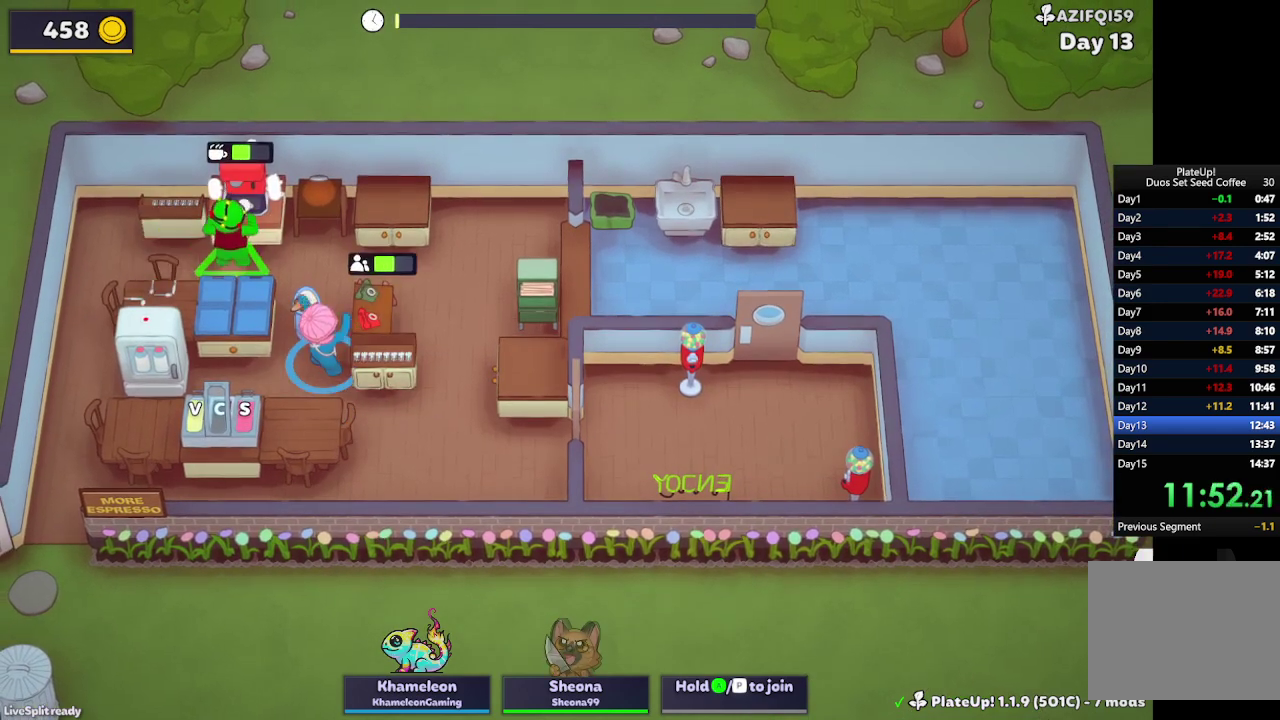
{"buttons": ["L2"], "left_stick": "up-right", "events": []}
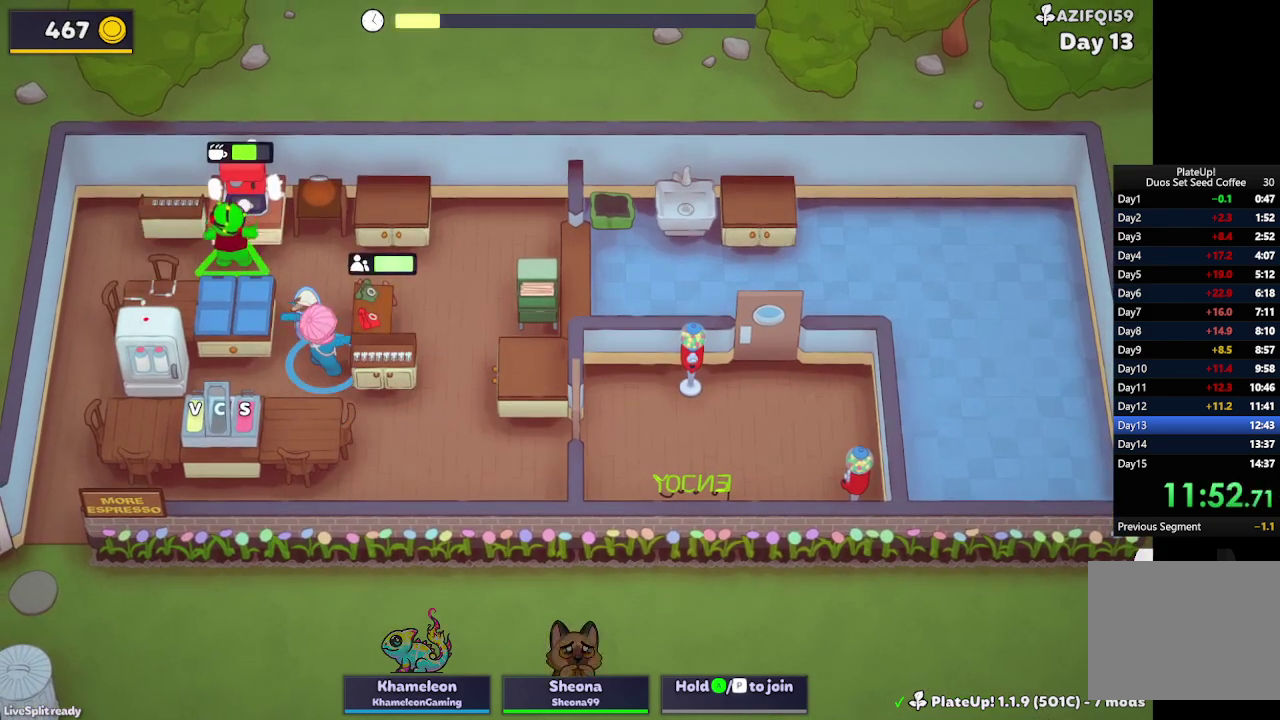
{"buttons": ["L2"], "left_stick": "up-right", "events": []}
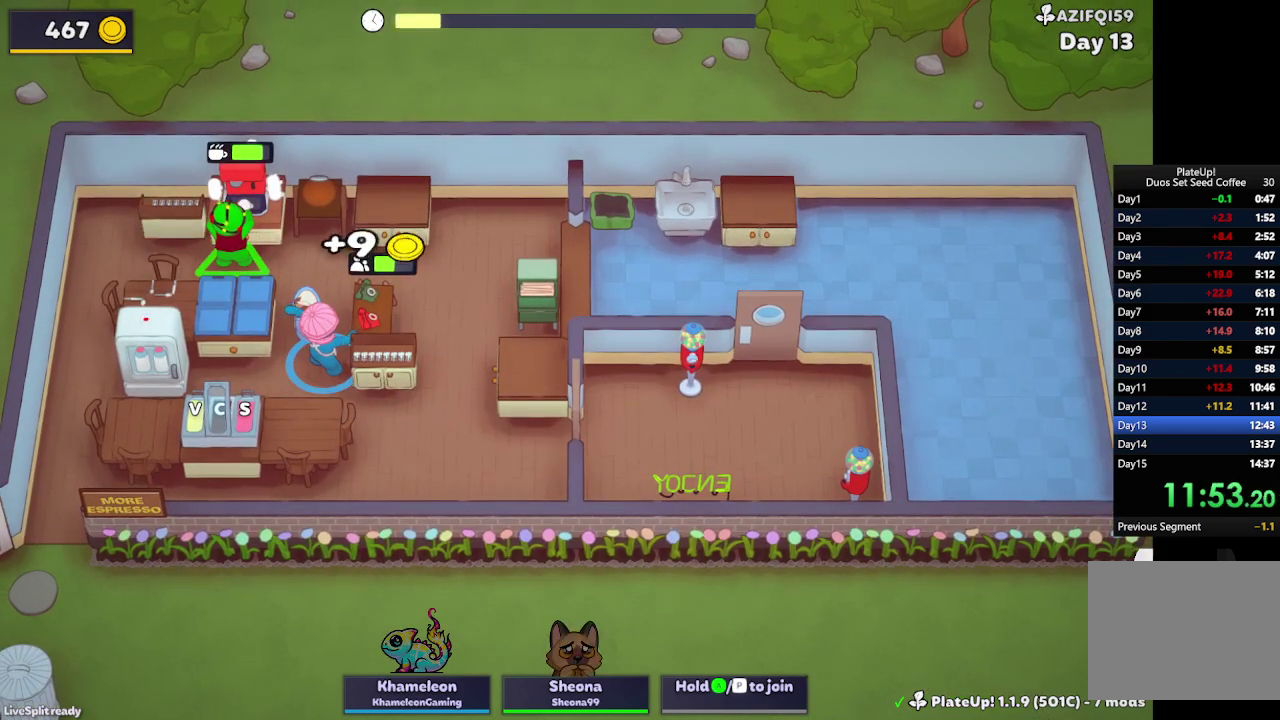
{"buttons": ["L2"], "left_stick": "up-right", "events": []}
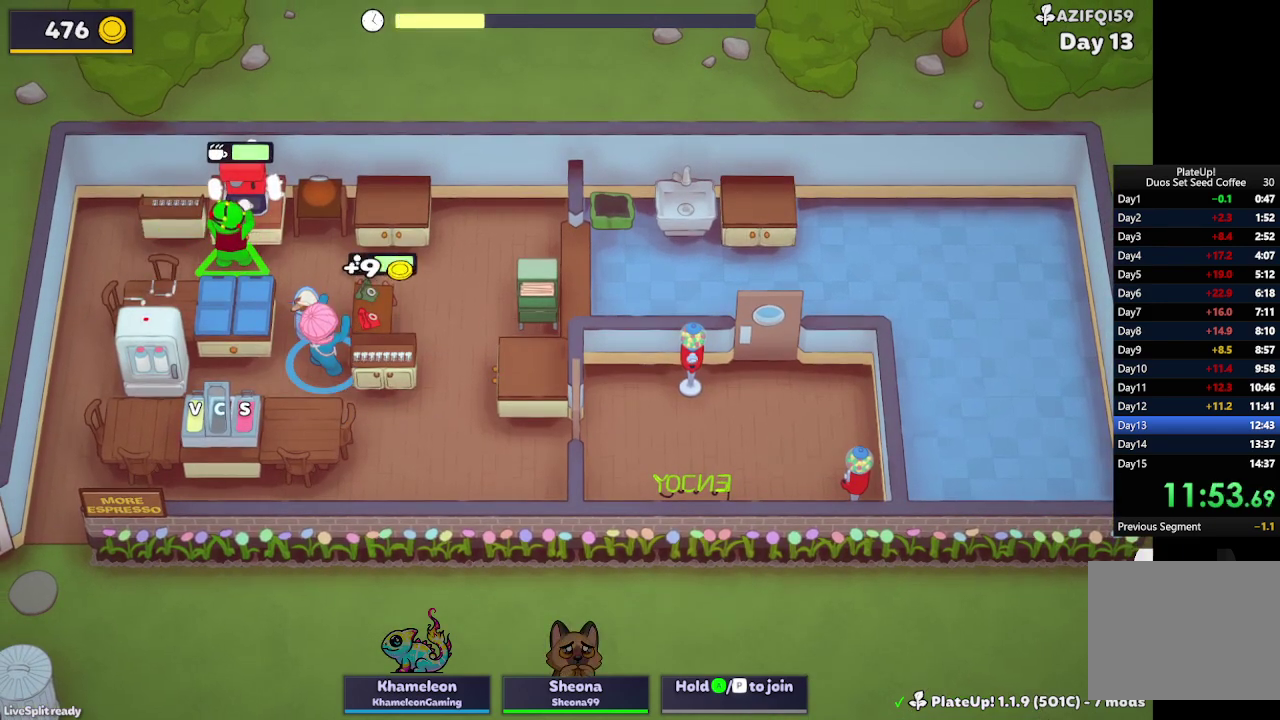
{"buttons": ["L2"], "left_stick": "up-right", "events": []}
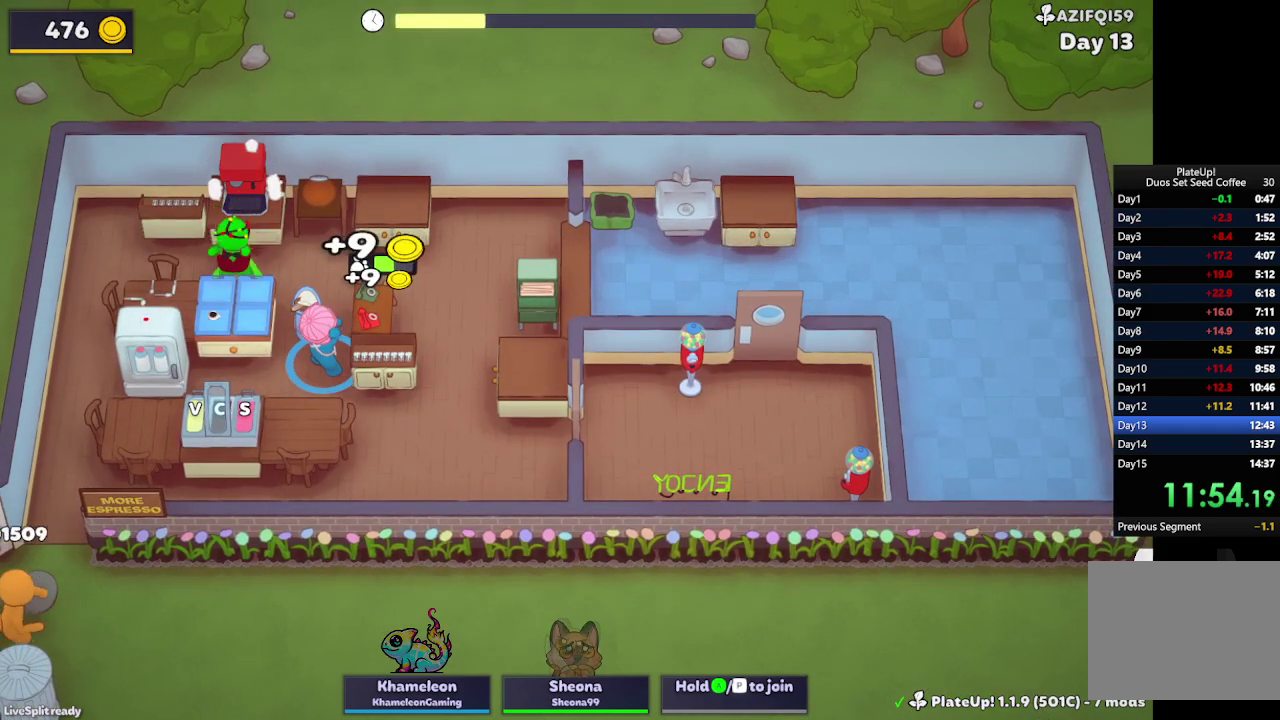
{"buttons": ["L2"], "left_stick": "up-right", "events": []}
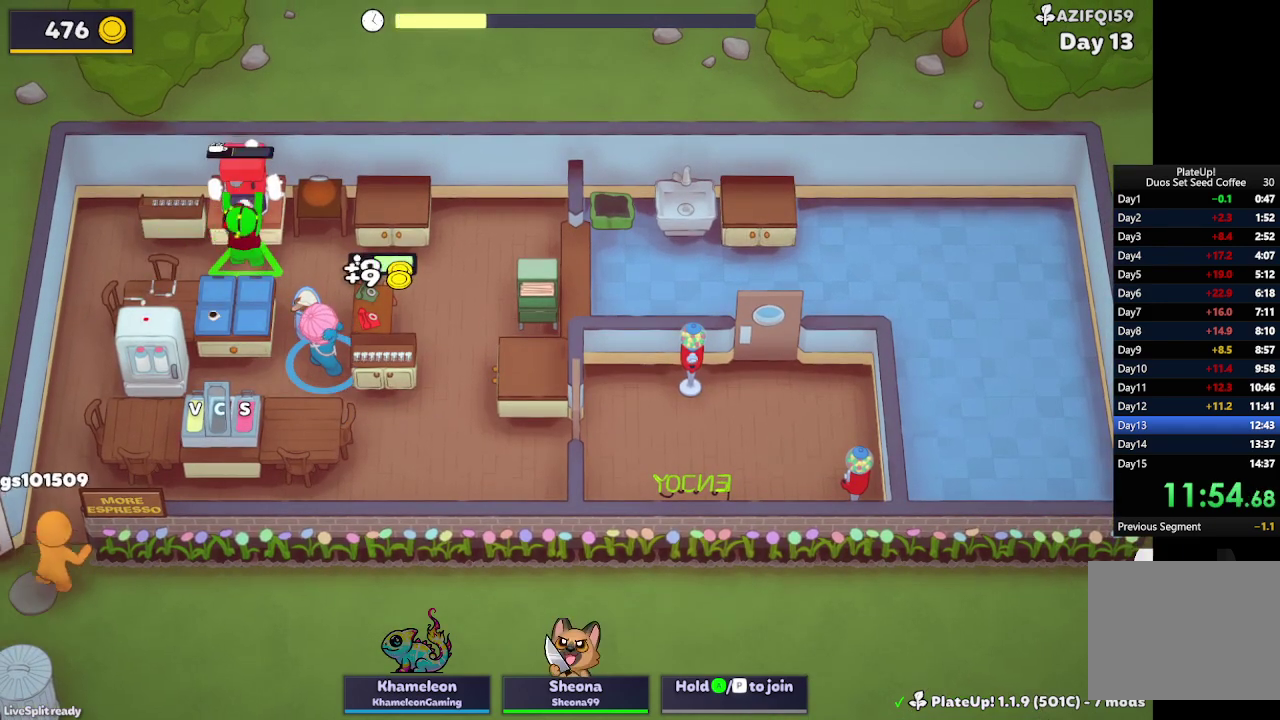
{"buttons": [], "left_stick": "right", "events": [[333, "left_stick", "right"], [400, "left_stick", "down-right"], [433, "L2", "up"], [500, "left_stick", "right"]]}
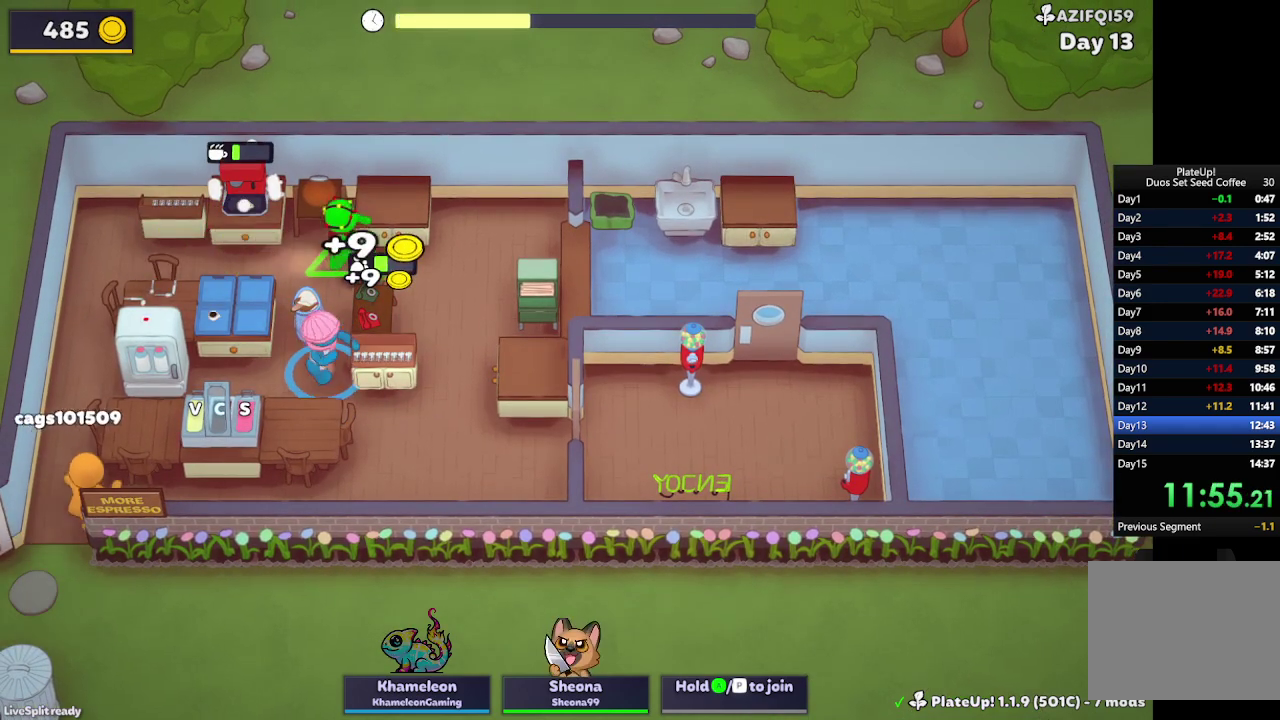
{"buttons": [], "left_stick": "up-right", "events": [[33, "A", "down"], [133, "A", "up"], [200, "left_stick", "down"], [367, "A", "down"], [467, "A", "up"], [467, "left_stick", "up-right"]]}
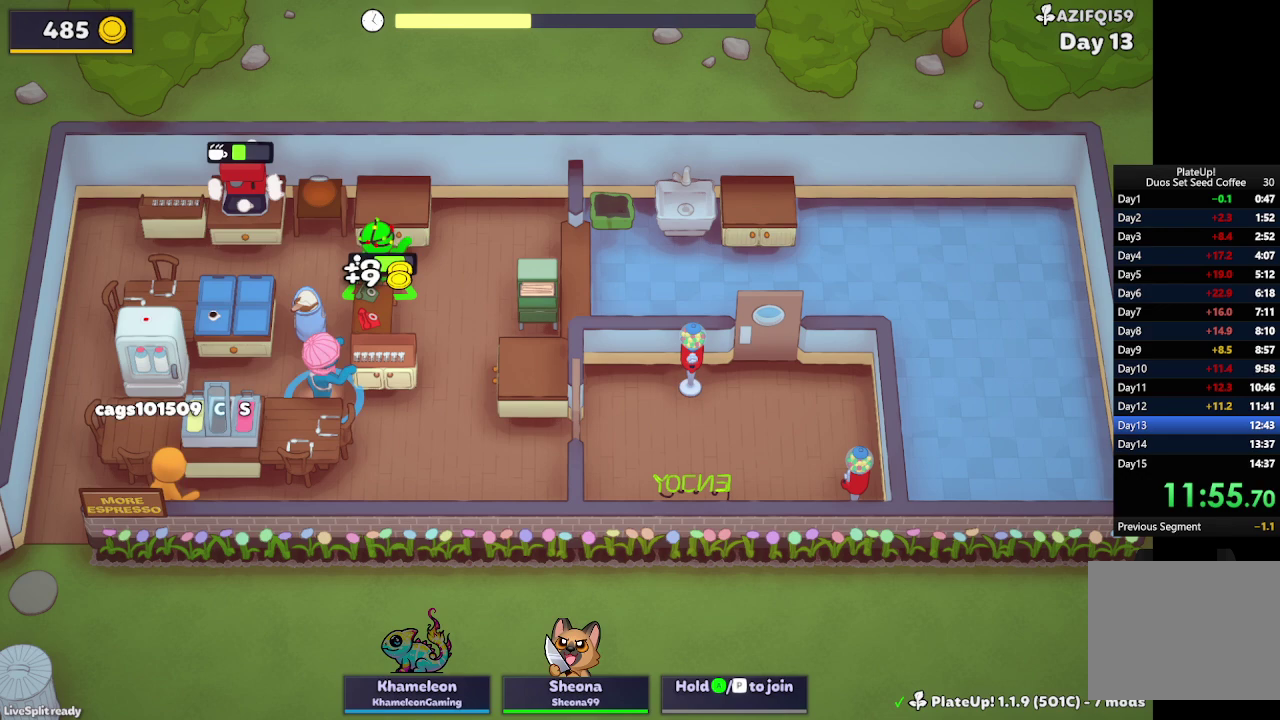
{"buttons": [], "left_stick": "left", "events": [[167, "A", "down"], [267, "A", "up"], [267, "left_stick", "up-left"], [367, "left_stick", "left"]]}